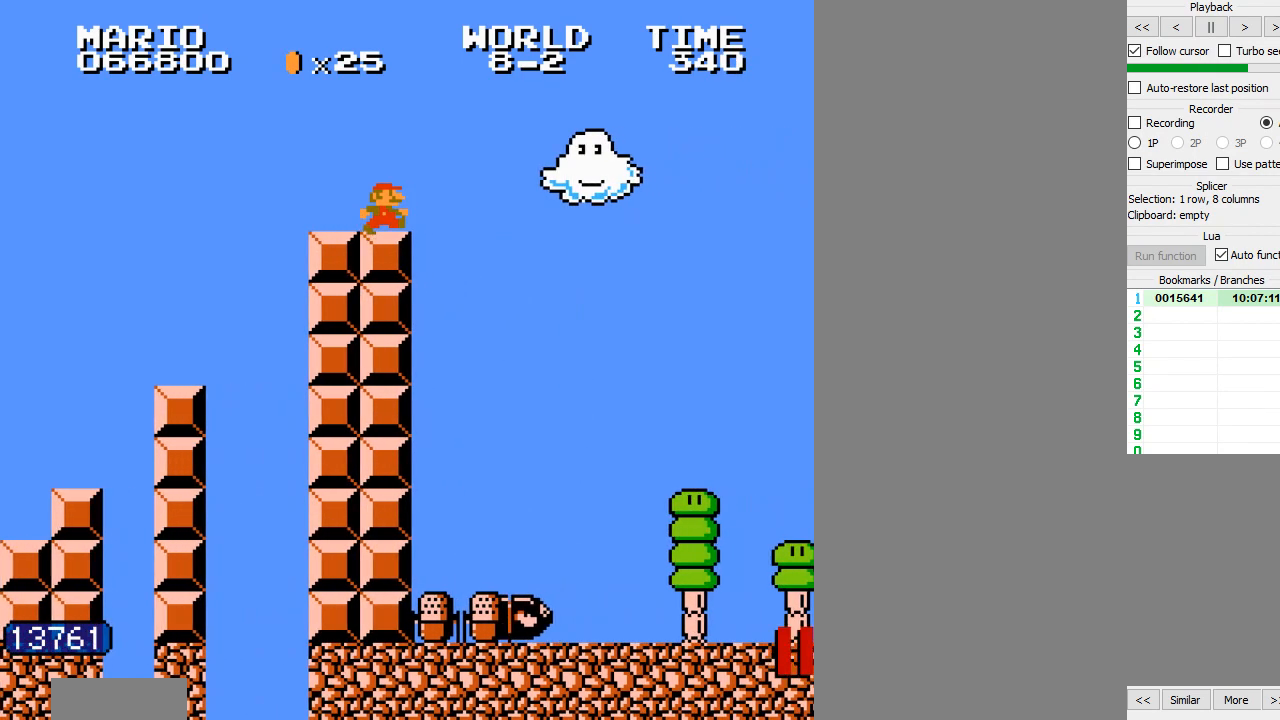
Gameplay with a controller (Nintendo layout); each line is a JSON object with the inputs held at the frame after it. "events" lists button and stick changes between this image and that frame as [ms after this image, input, new state], when the widget could be followed in between. Not read: L3 R3.
{"buttons": ["B", "DPAD_RIGHT"], "events": []}
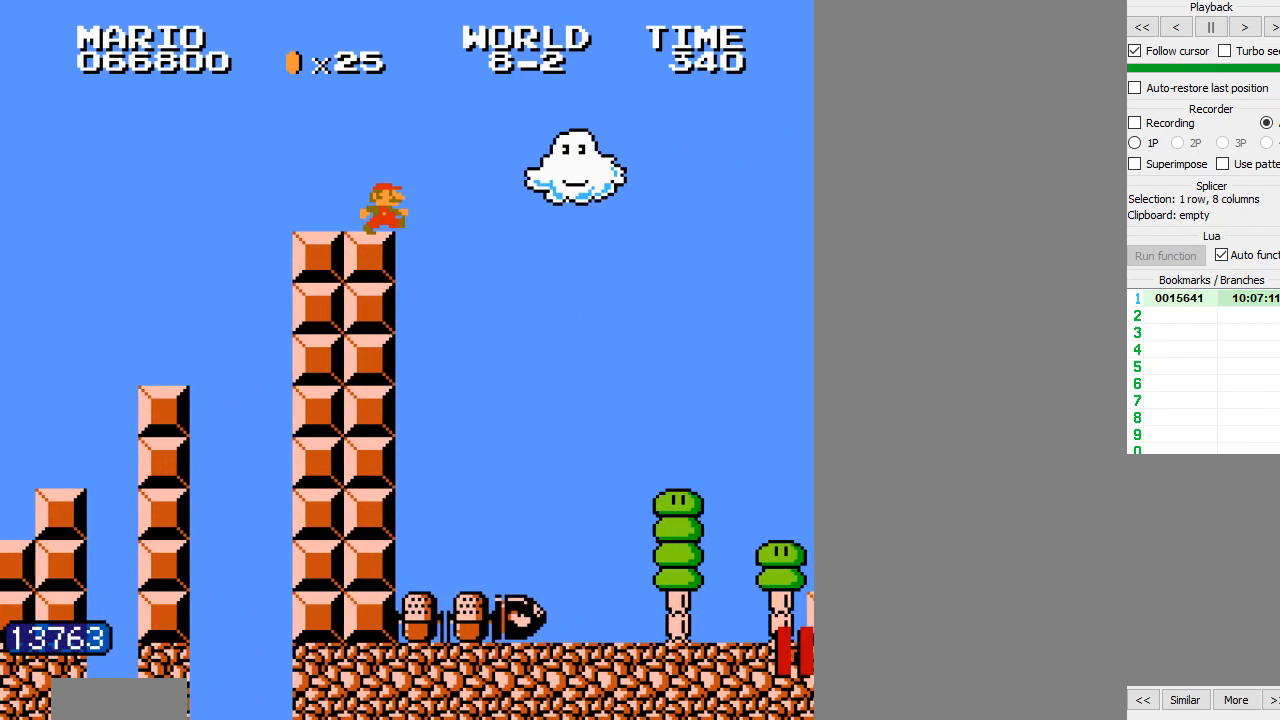
{"buttons": ["B", "DPAD_RIGHT"], "events": [[67, "A", "down"], [433, "A", "up"]]}
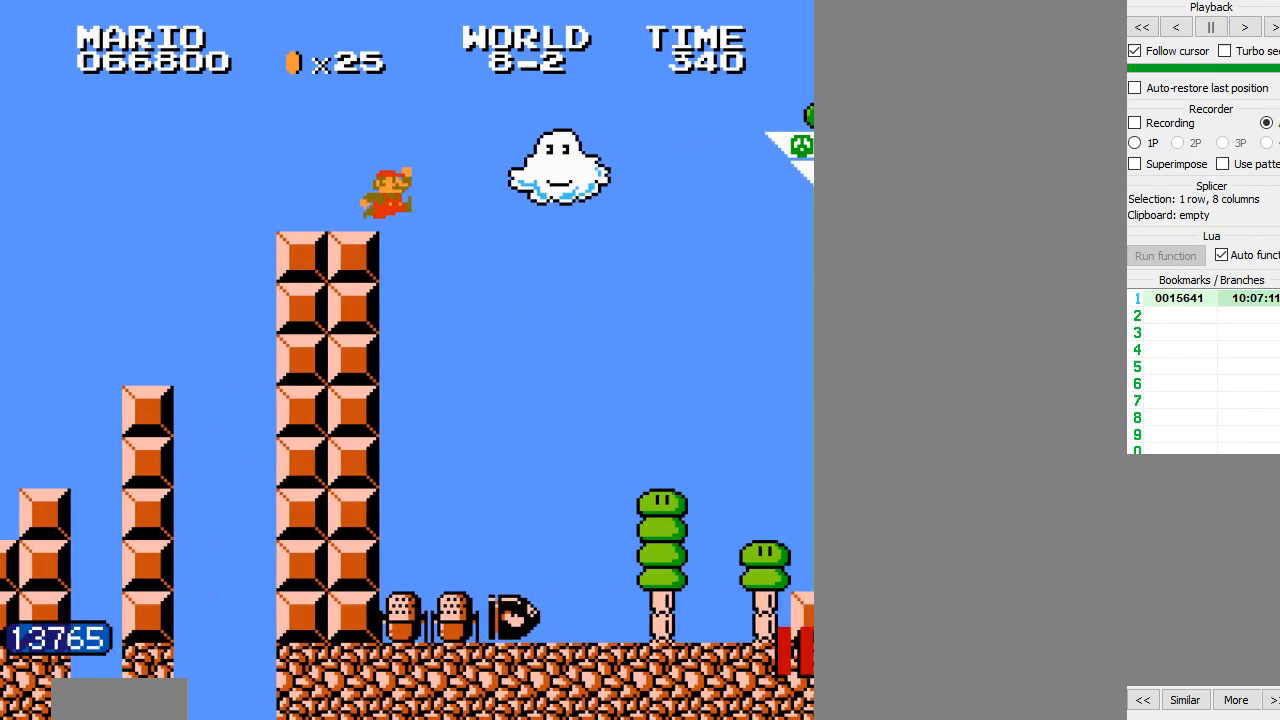
{"buttons": ["B", "DPAD_RIGHT"], "events": []}
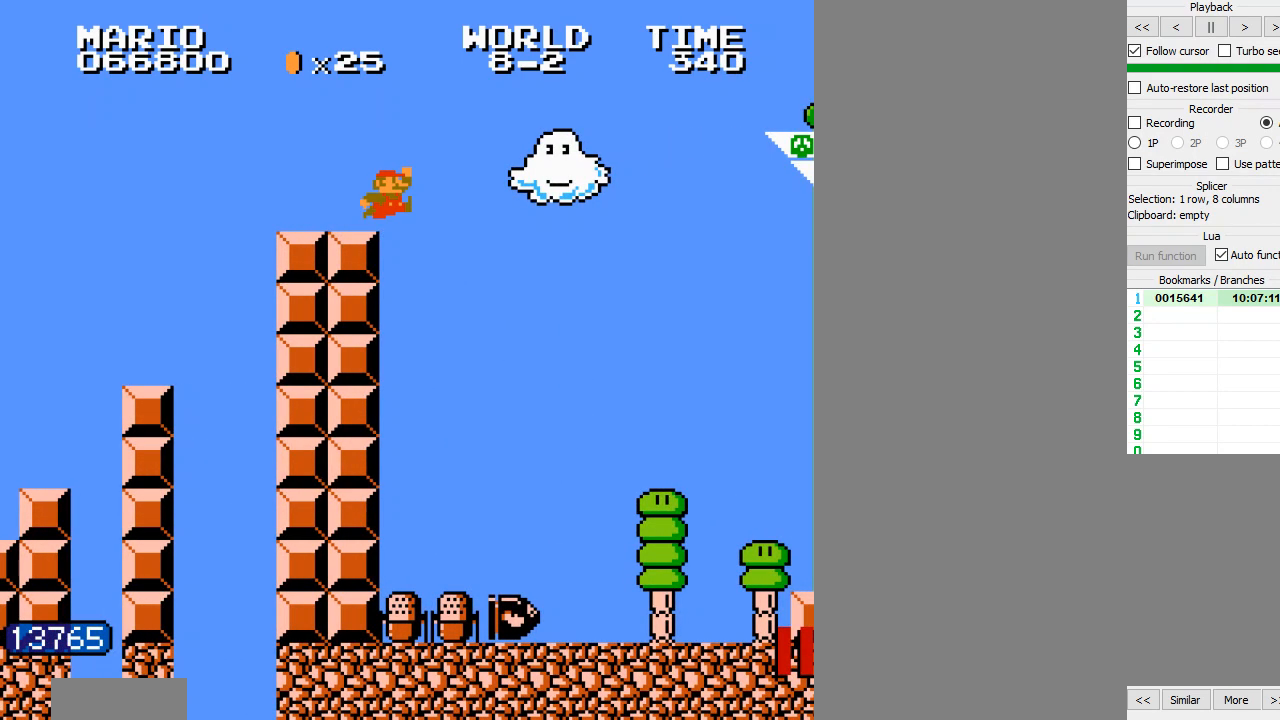
{"buttons": ["B", "DPAD_RIGHT"], "events": []}
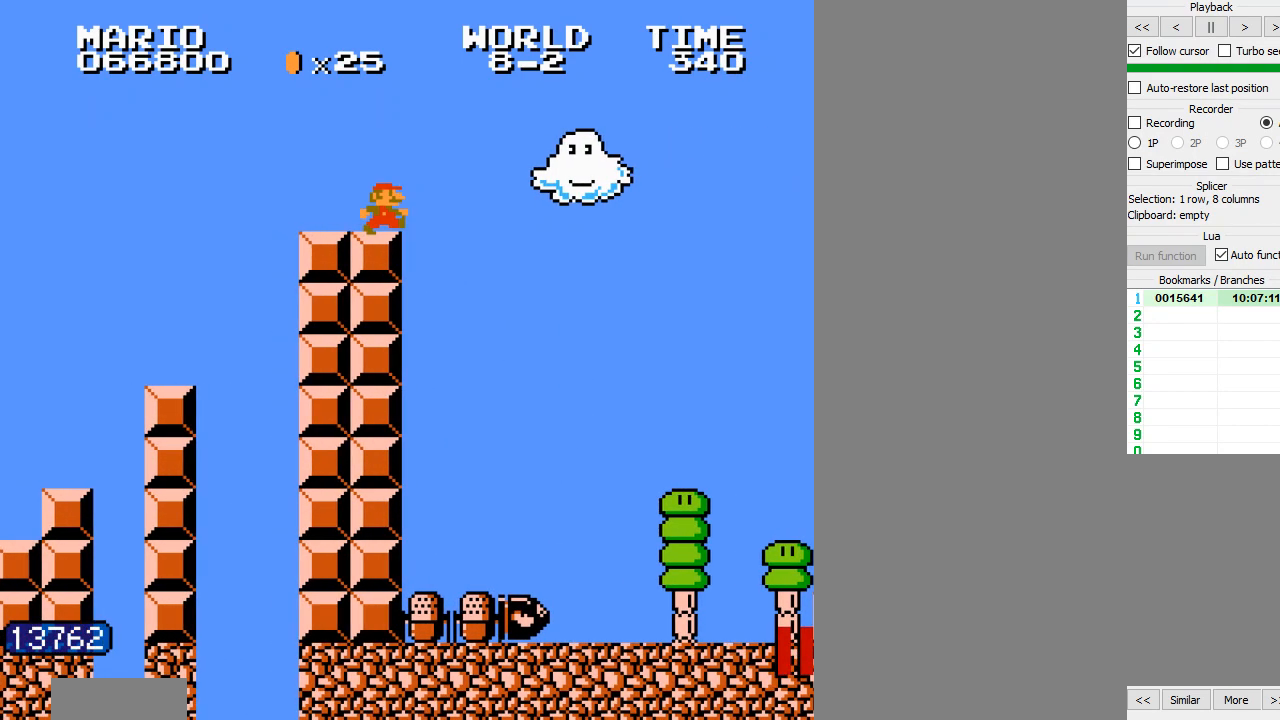
{"buttons": ["B", "DPAD_RIGHT"]}
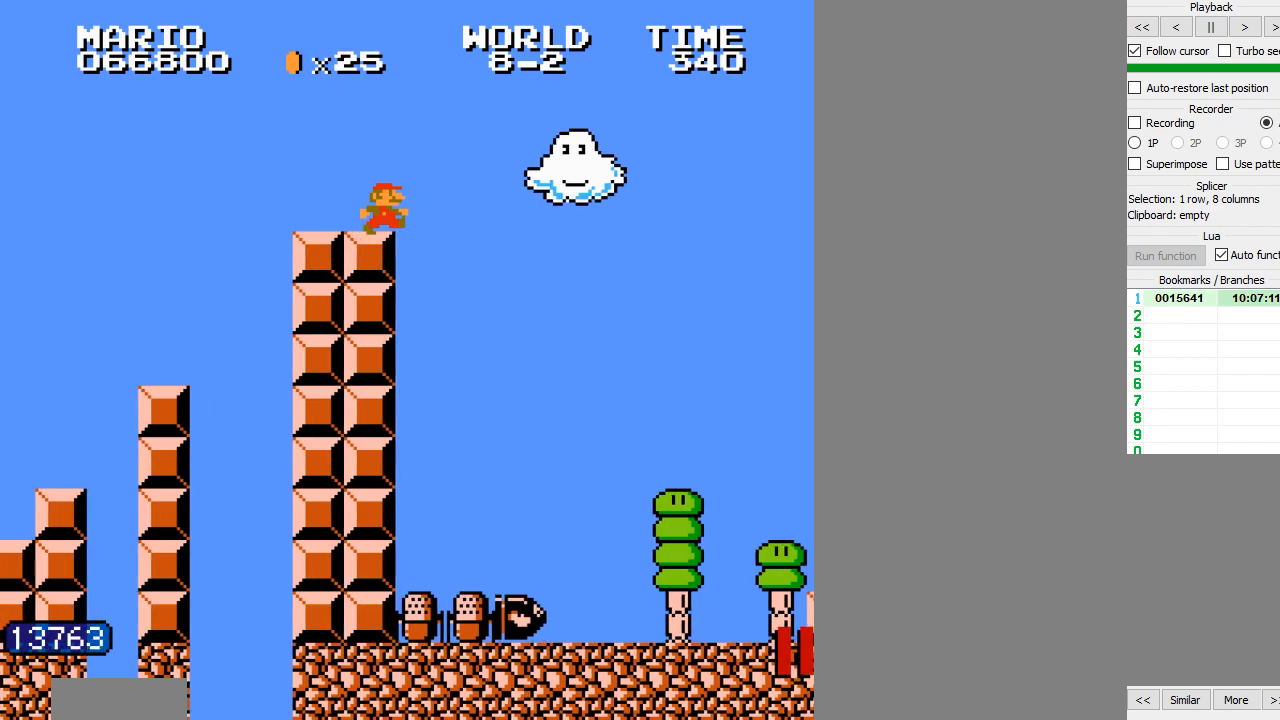
{"buttons": ["B", "DPAD_RIGHT"], "events": []}
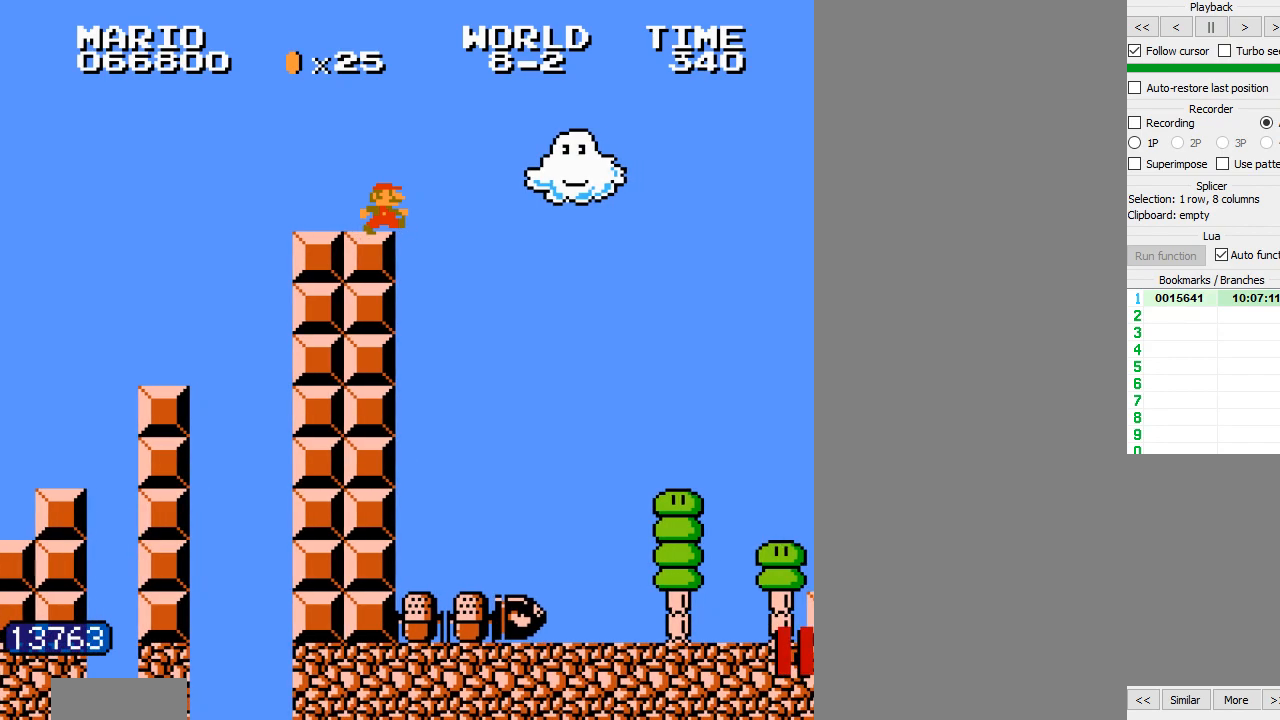
{"buttons": ["B", "DPAD_RIGHT"], "events": []}
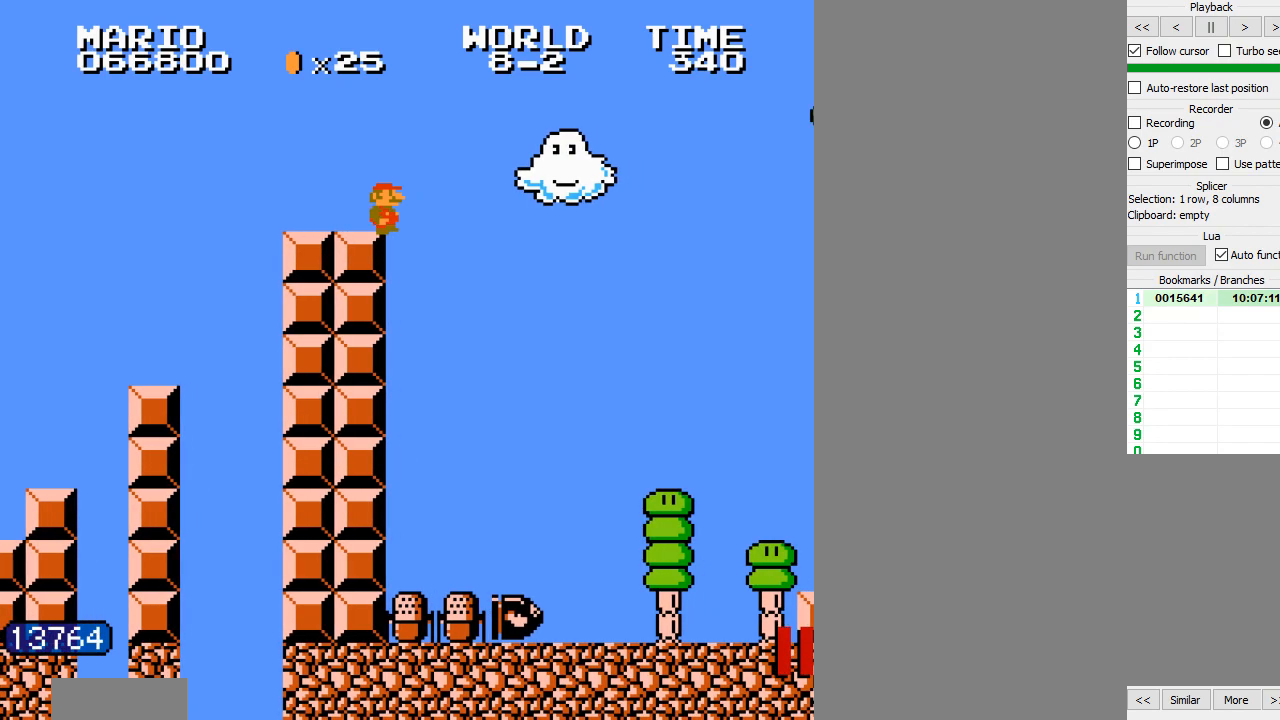
{"buttons": ["B", "DPAD_RIGHT"], "events": []}
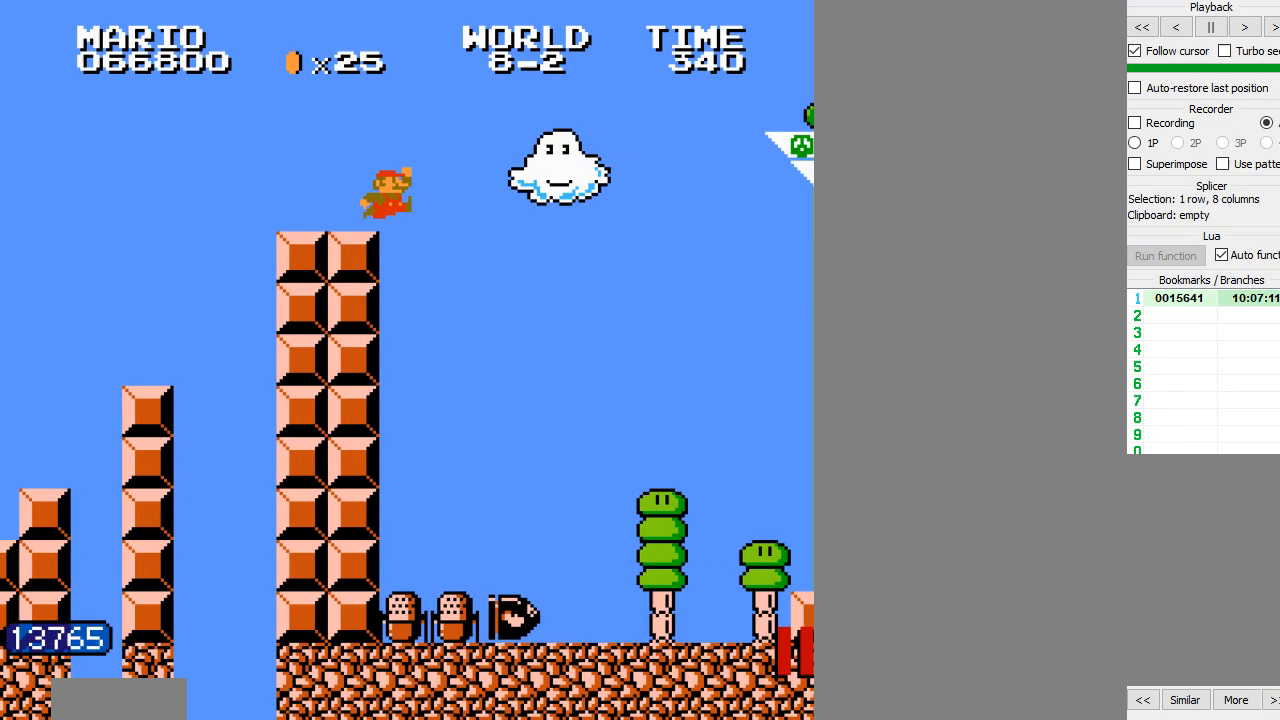
{"buttons": ["B", "DPAD_RIGHT"], "events": []}
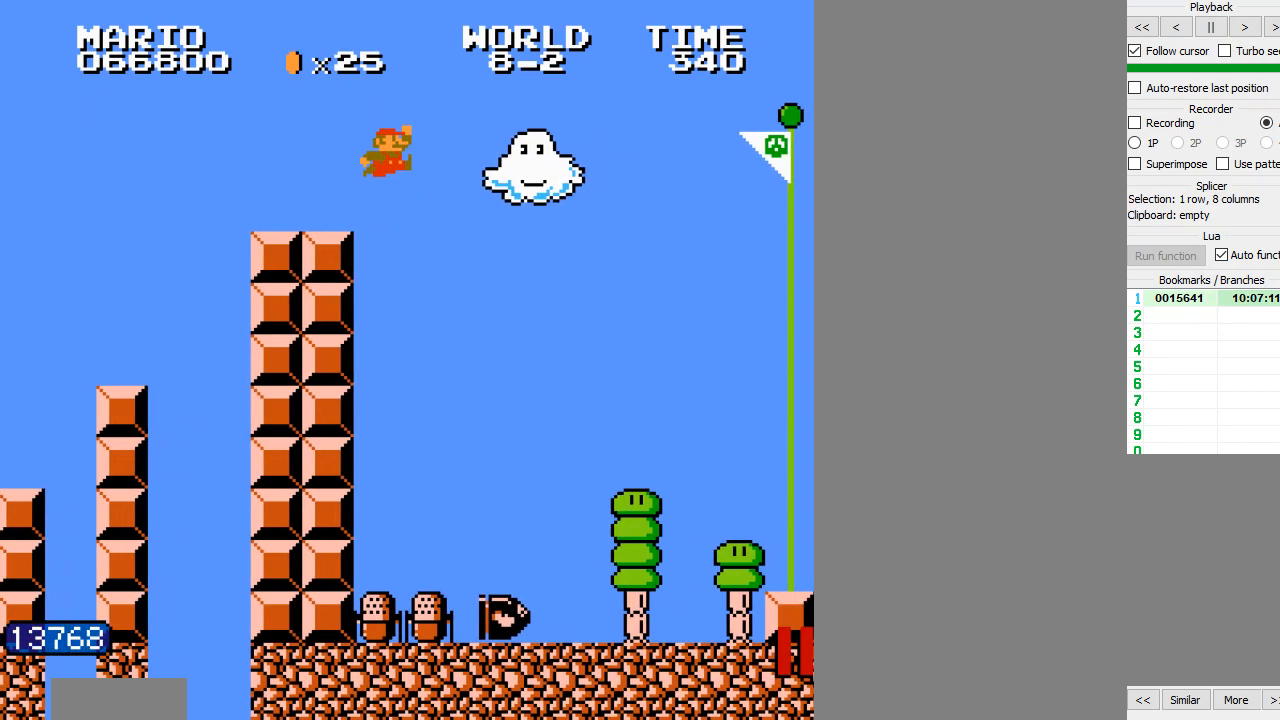
{"buttons": ["B", "DPAD_RIGHT"], "events": []}
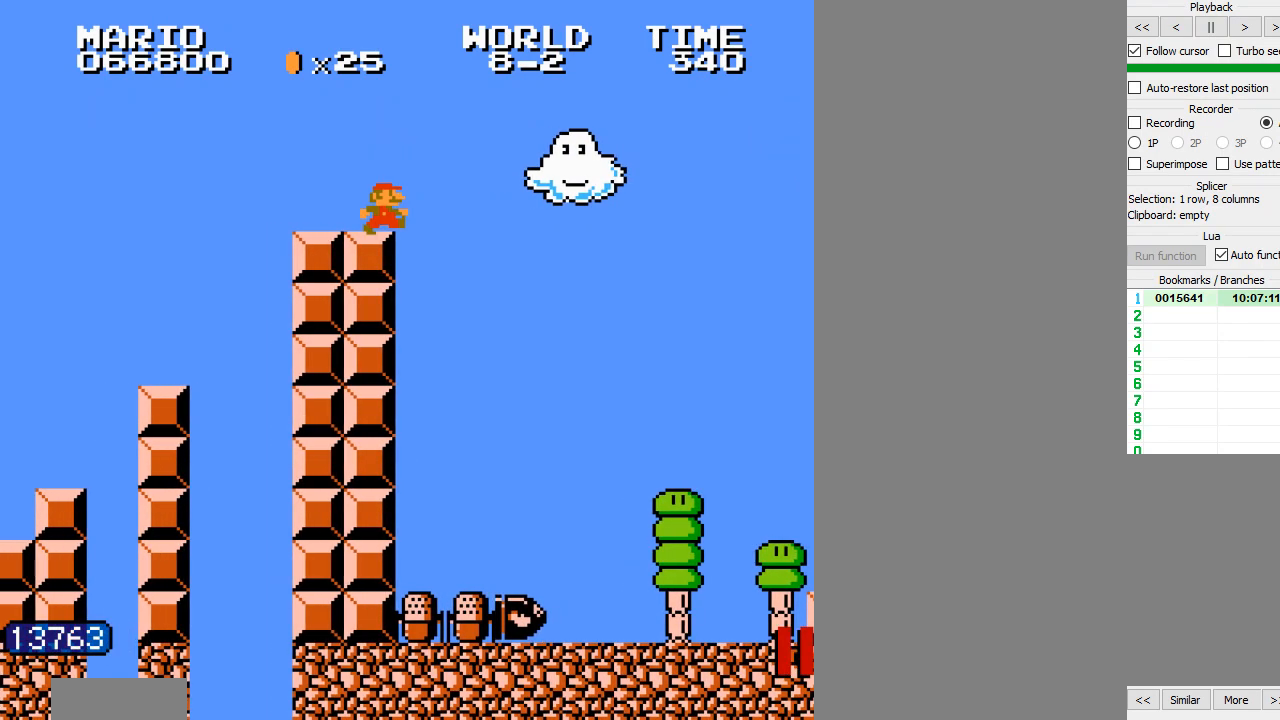
{"buttons": ["B", "DPAD_RIGHT"], "events": []}
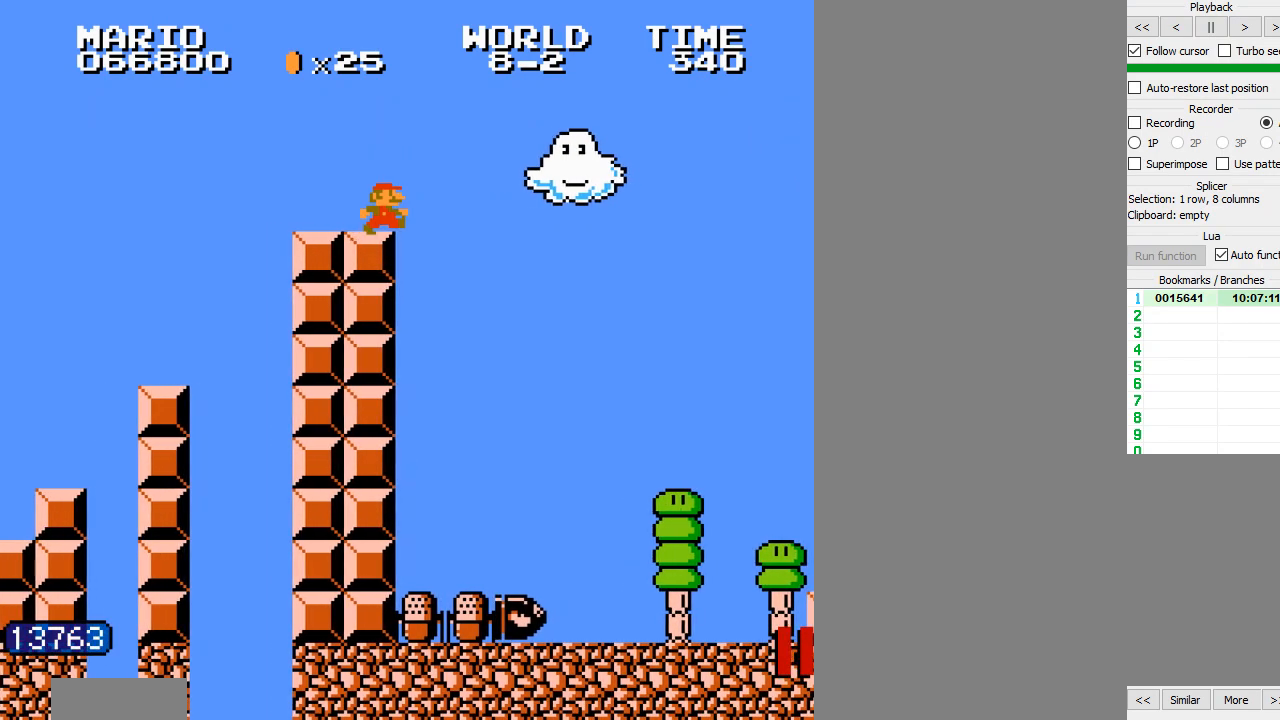
{"buttons": ["B", "DPAD_RIGHT"], "events": []}
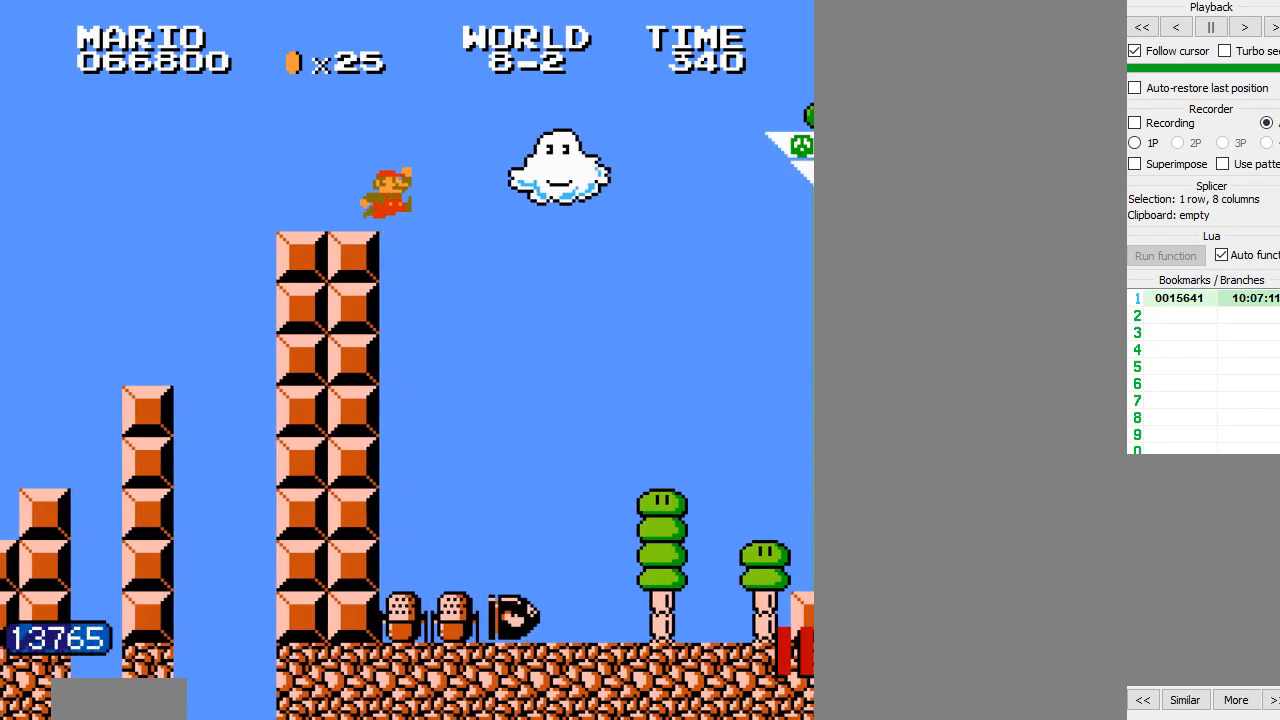
{"buttons": ["B", "DPAD_RIGHT"], "events": []}